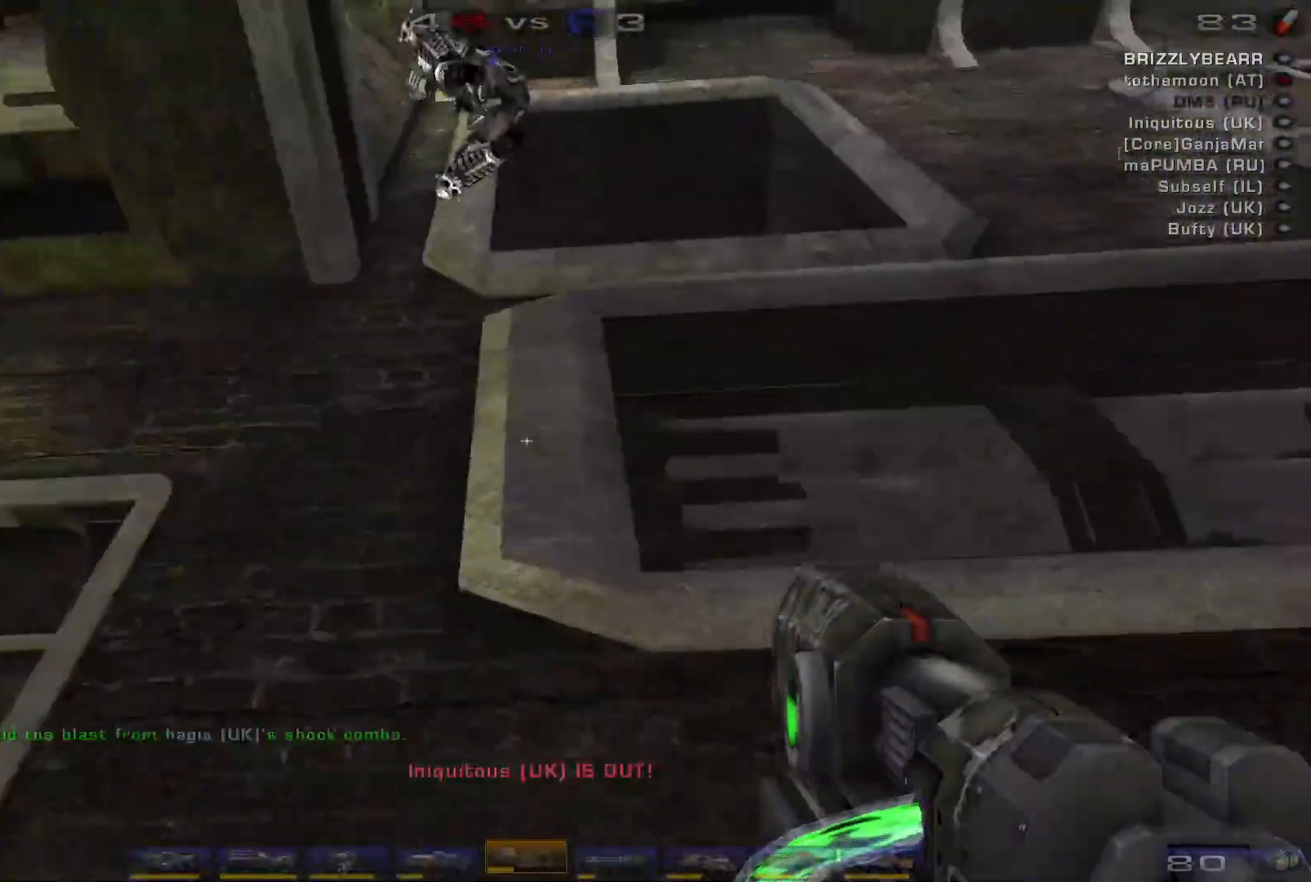
Gameplay with keyboard and mouse; each line is a JSON object with the keys and mouse buttons held at the frame after it. "events" lists presses ("down") and releases ("up") of "a", "c", "ctrl", "d", "e", "f", "q", "r", "s", "shift", "space", "w", "mouse_left", "mouse_wheel", "mouse_right", "mouse_mb4" and "mouse_mb5" between this image and that frame as [ms after this image, input, new state], when the widget could be followed in between. "mouse_left", "mouse_wheel", "mouse_right", "mouse_mb4", "mouse_mb5" = the "left", "wheel", "right", "mb4", "mb5" buttons of the "mouse" list. No other keys are recorded. "wheel" means that the mouse wheel is clicked or scrolled. Mouse movement is not recorded.
{"keys": ["w"], "mouse": [], "events": [[333, "w", "down"]]}
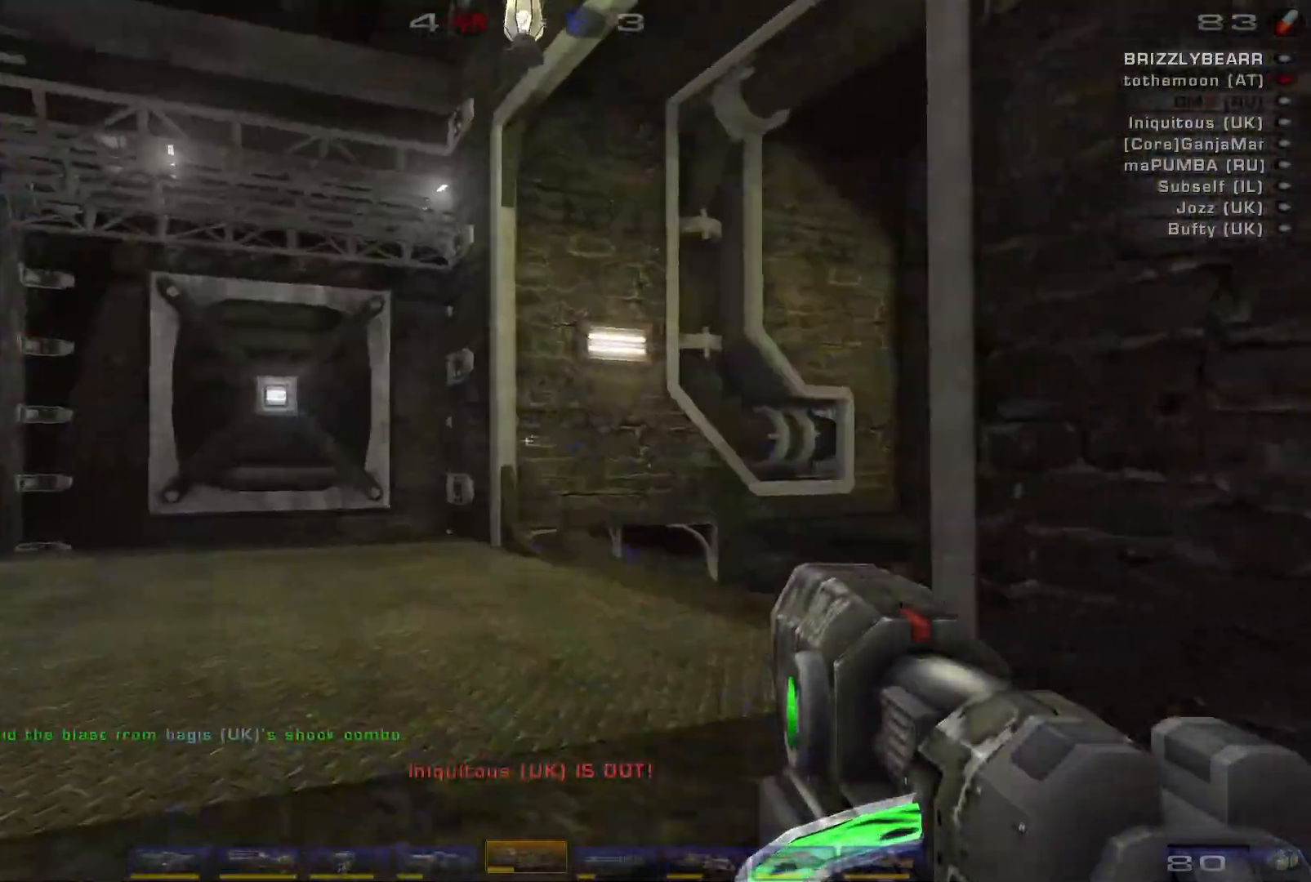
{"keys": ["a", "w"], "mouse": [], "events": [[33, "w", "up"], [100, "w", "down"], [500, "a", "down"]]}
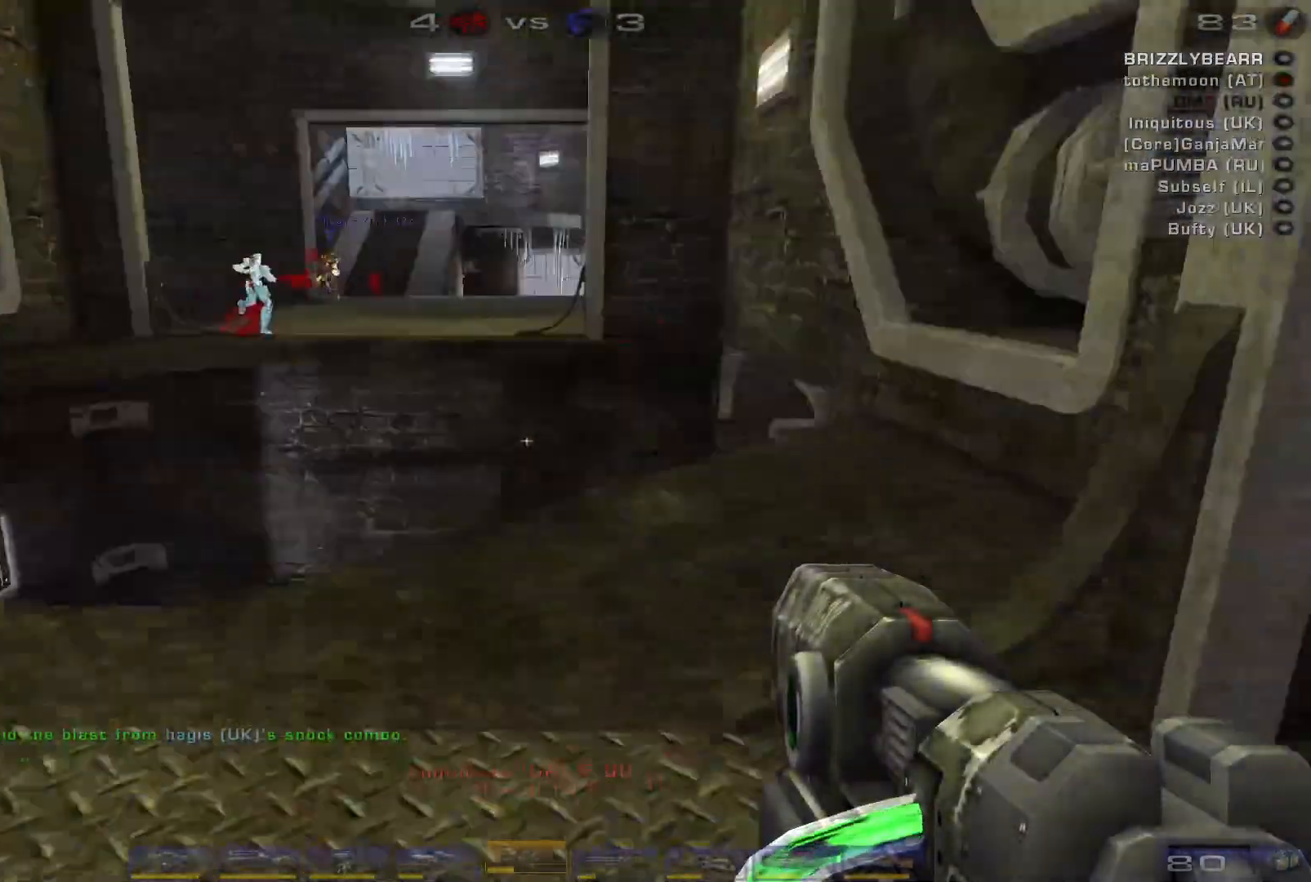
{"keys": ["w"], "mouse": [], "events": [[233, "a", "up"], [233, "w", "up"], [500, "w", "down"]]}
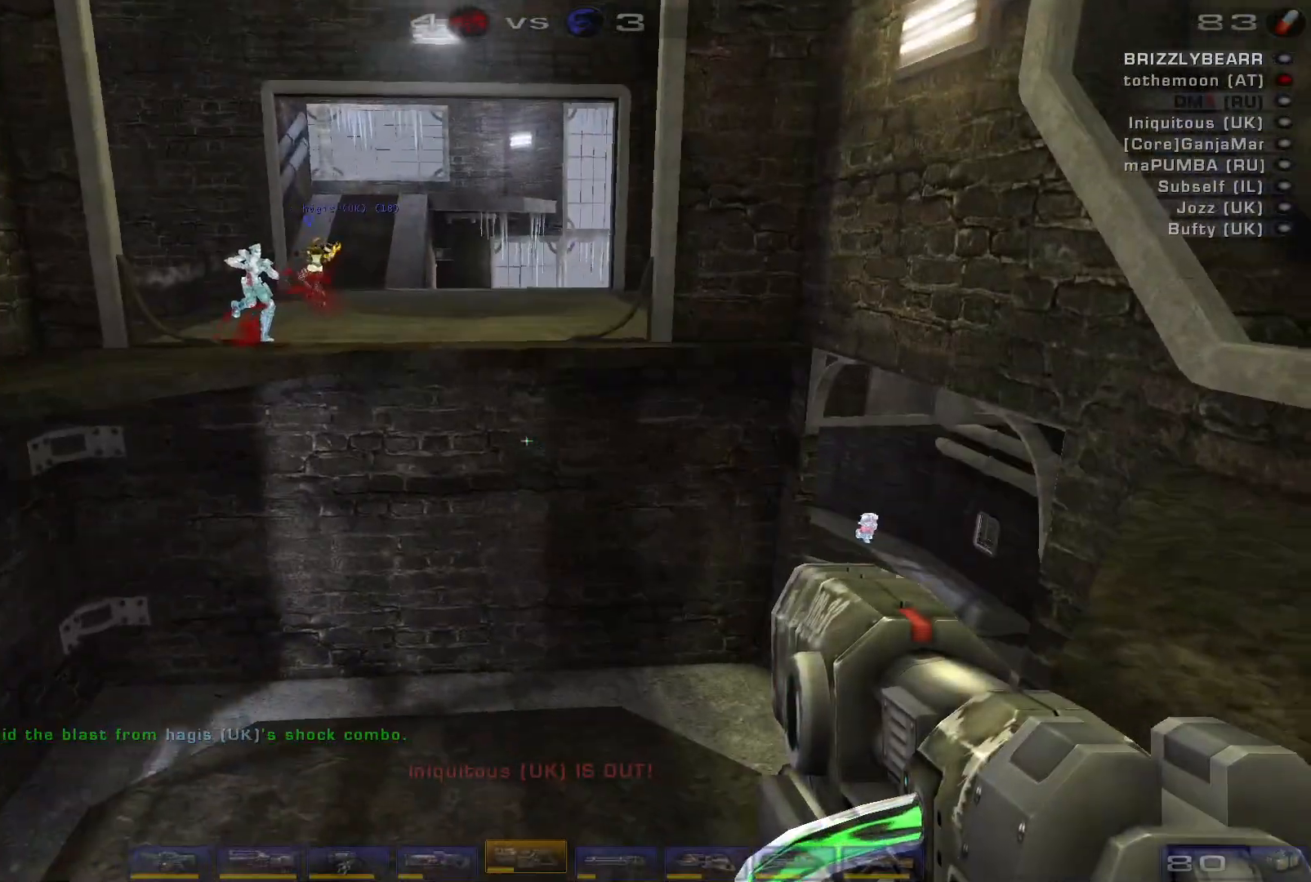
{"keys": ["space", "w"], "mouse": [], "events": [[100, "w", "up"], [167, "w", "down"], [400, "space", "down"]]}
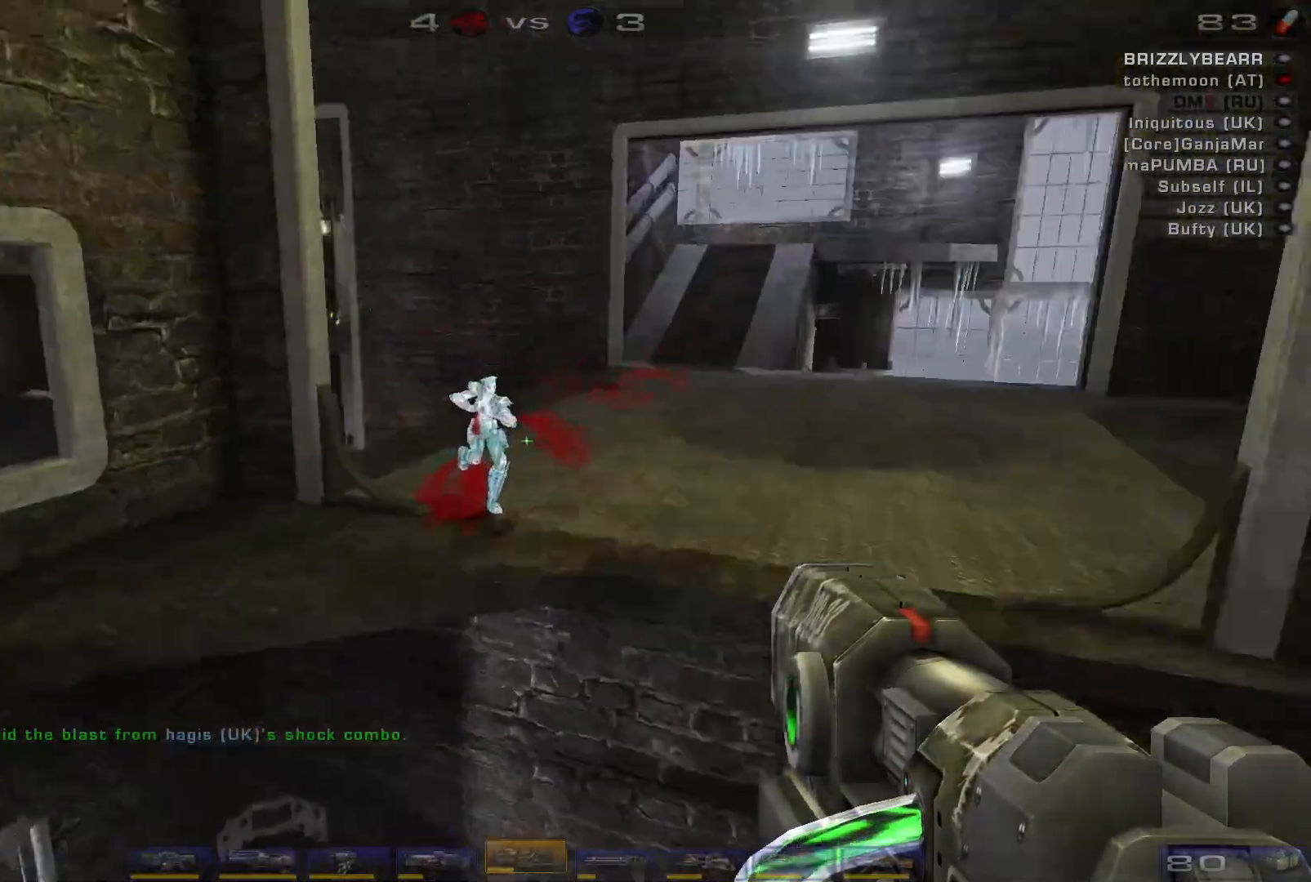
{"keys": ["w"], "mouse": [], "events": [[67, "space", "up"]]}
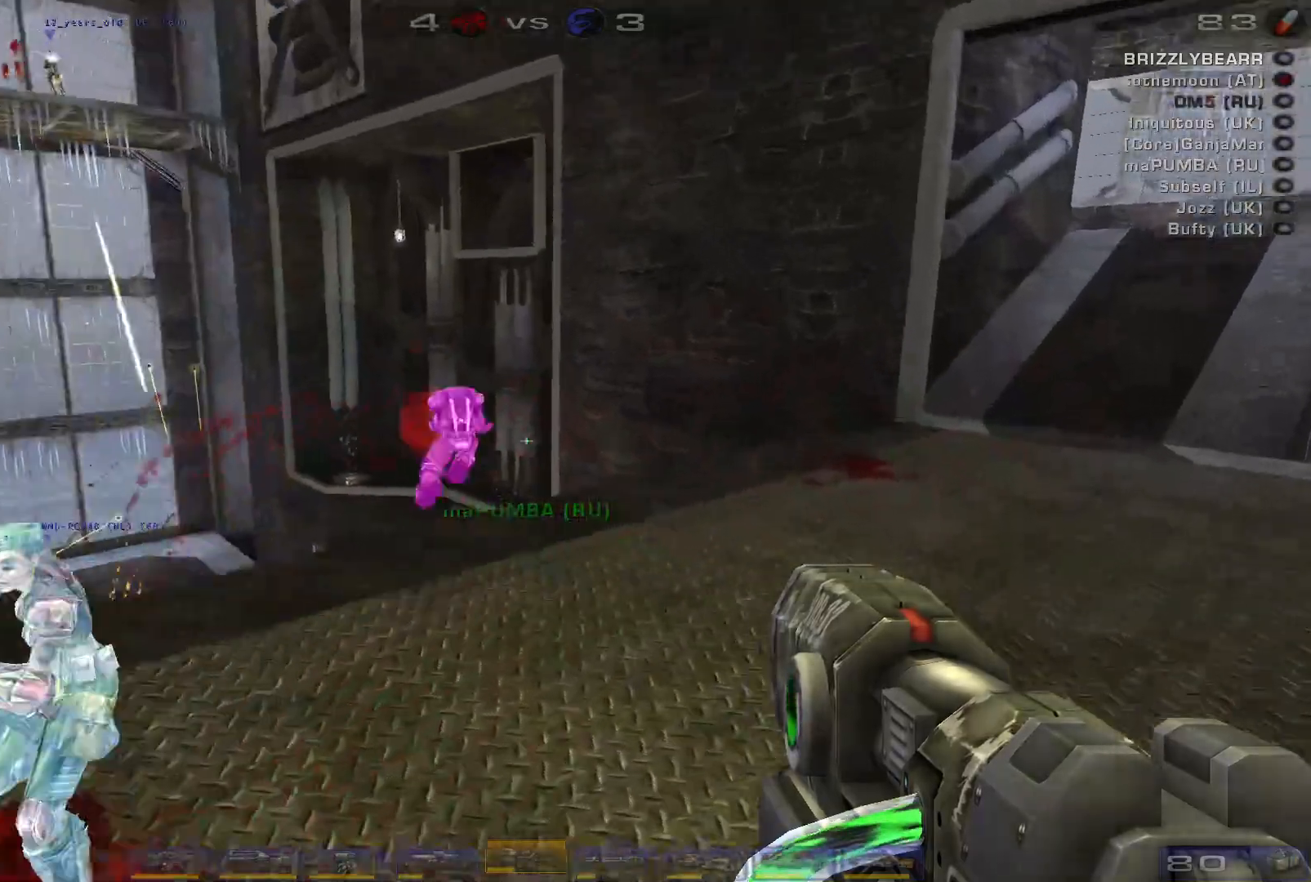
{"keys": ["d"], "mouse": [], "events": [[367, "d", "down"], [367, "w", "up"]]}
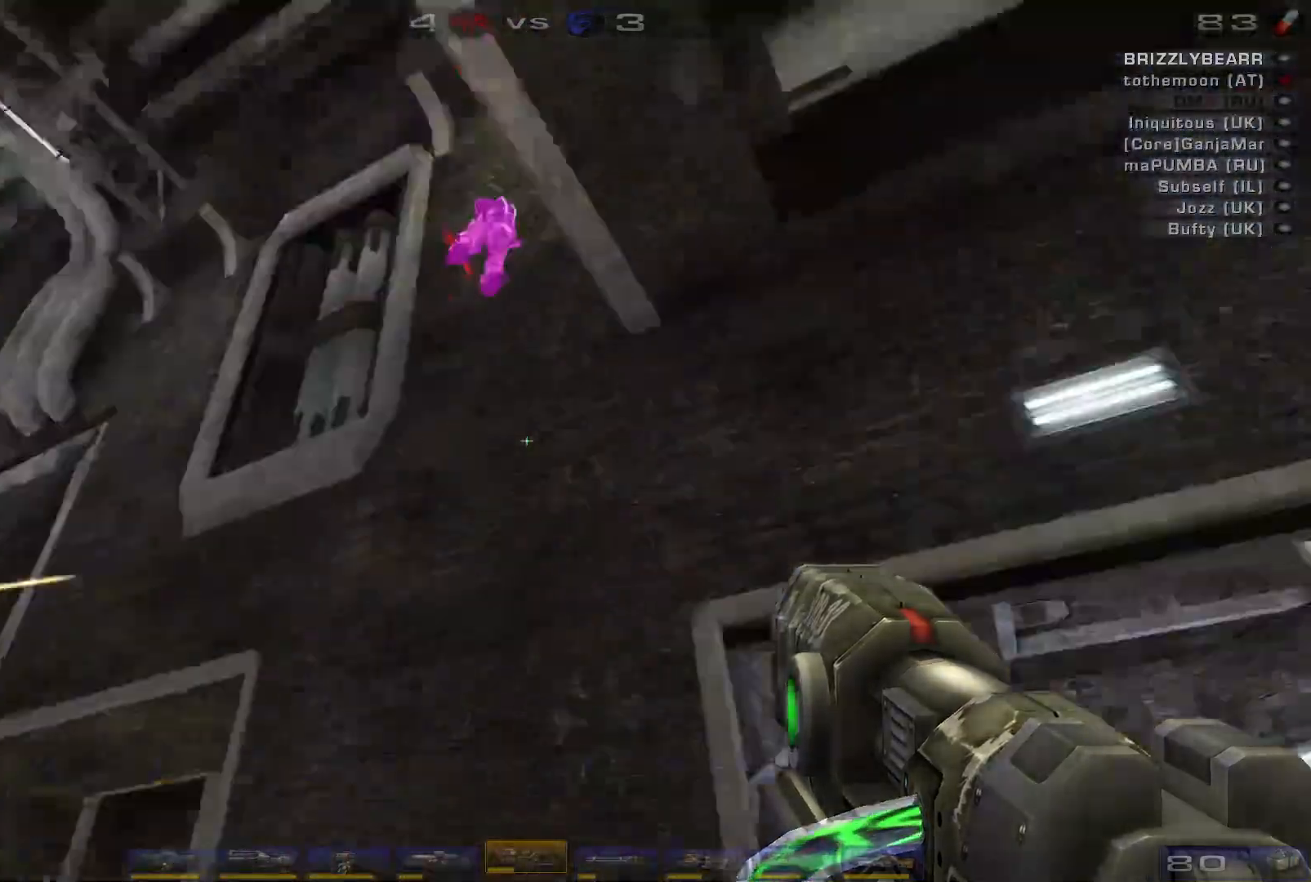
{"keys": ["a"], "mouse": [], "events": [[33, "mouse_right", "down"], [133, "a", "down"], [133, "d", "up"], [367, "mouse_right", "up"]]}
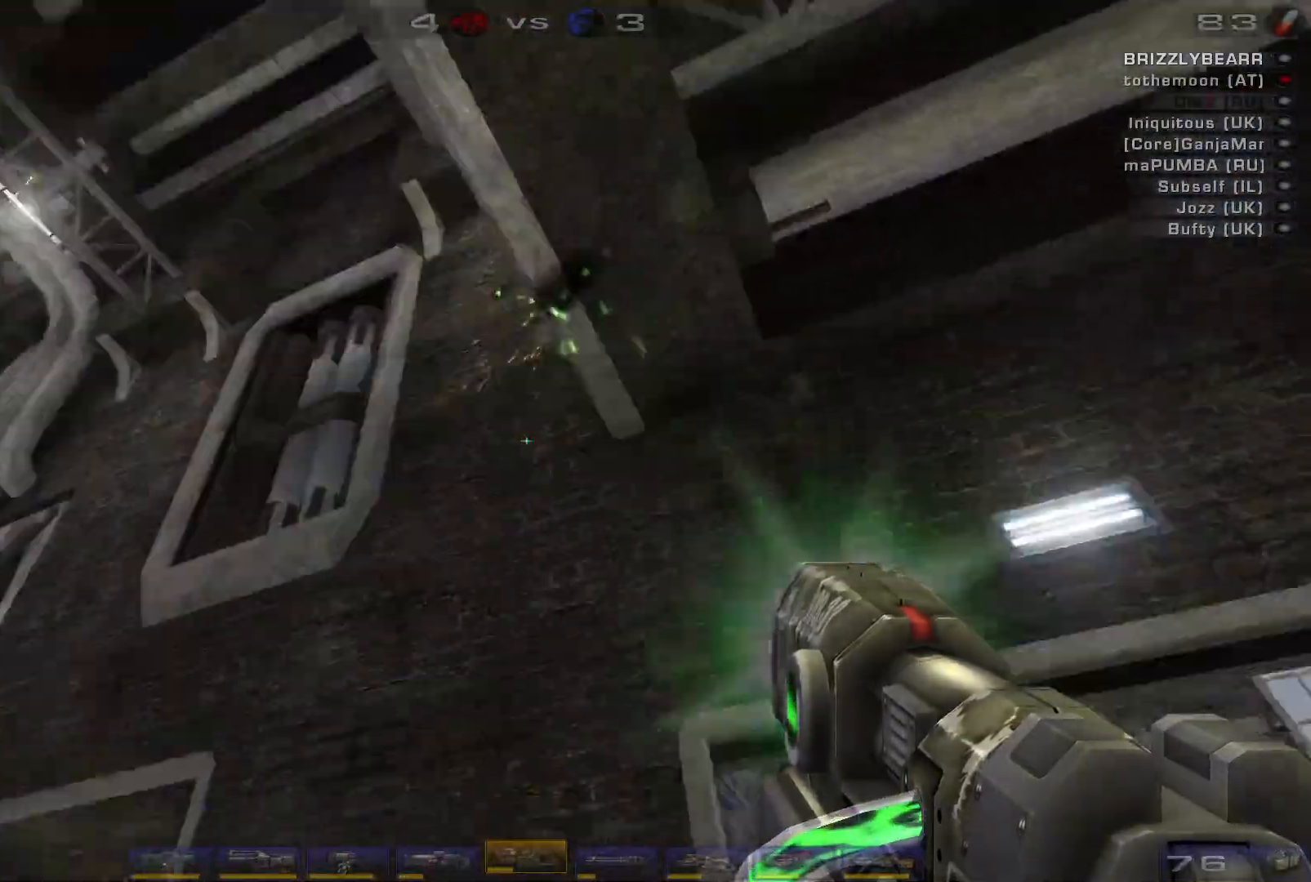
{"keys": ["a", "w"], "mouse": [], "events": [[133, "w", "down"]]}
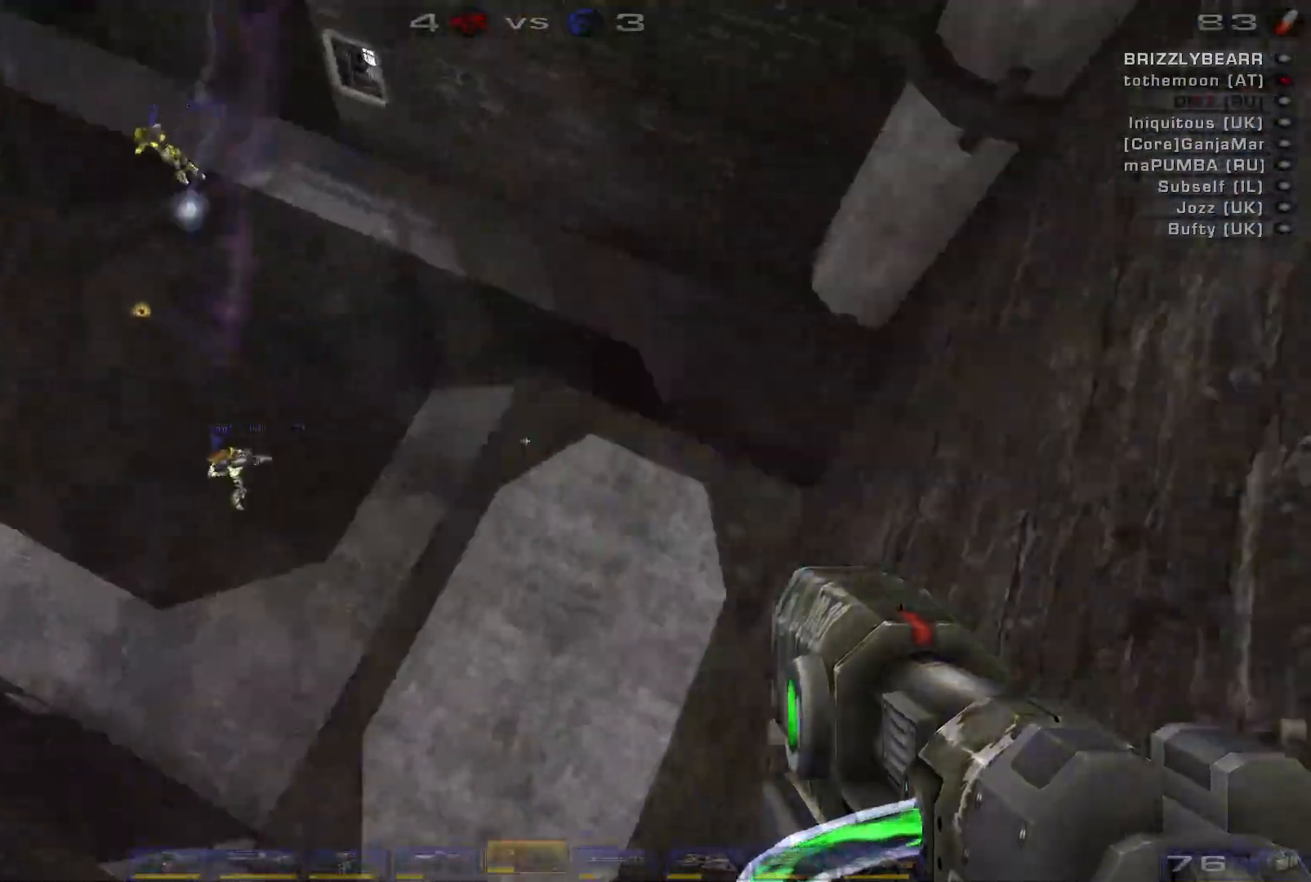
{"keys": ["d", "w"], "mouse": [], "events": [[33, "w", "up"], [67, "a", "up"], [67, "d", "down"], [300, "w", "down"]]}
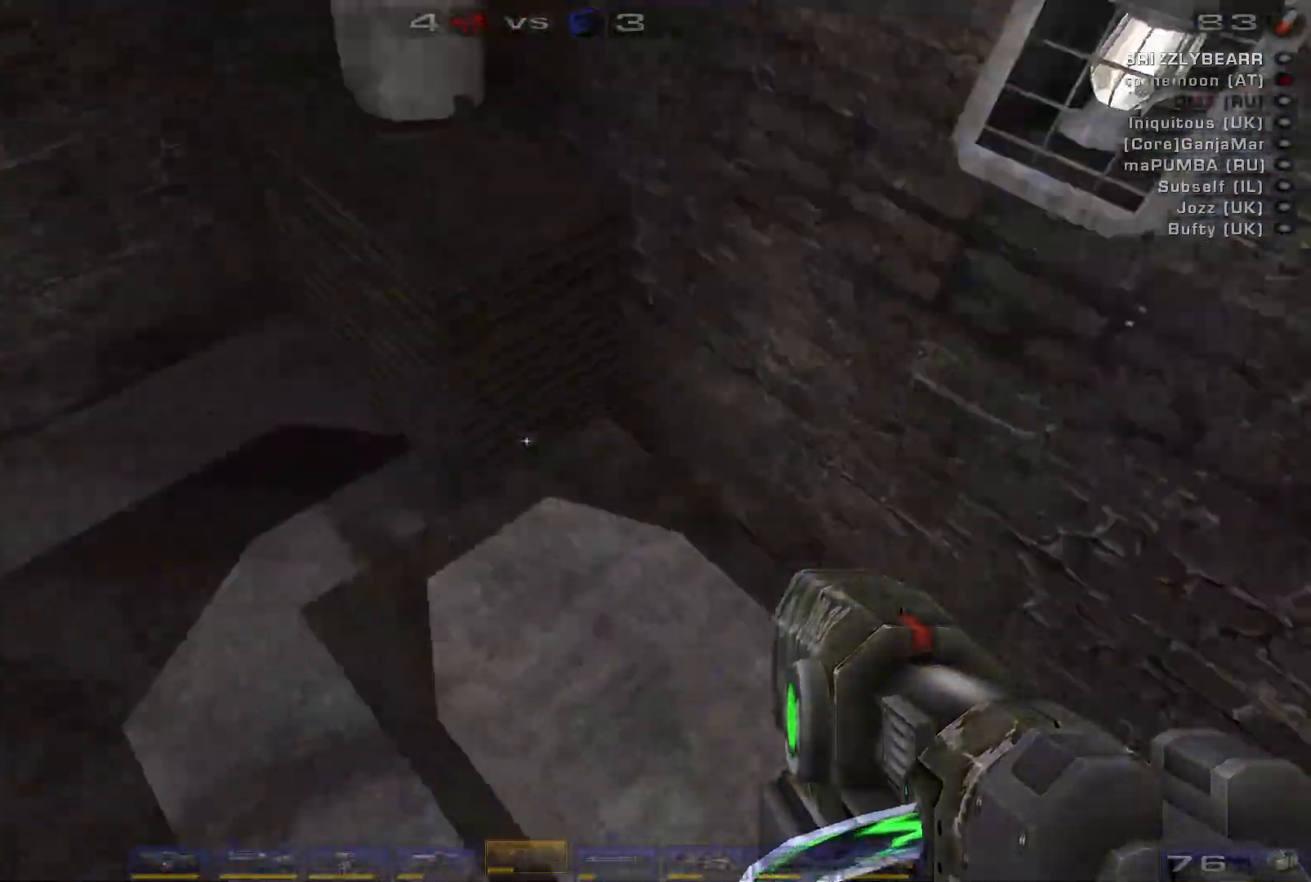
{"keys": [], "mouse": [], "events": [[433, "d", "up"], [433, "w", "up"]]}
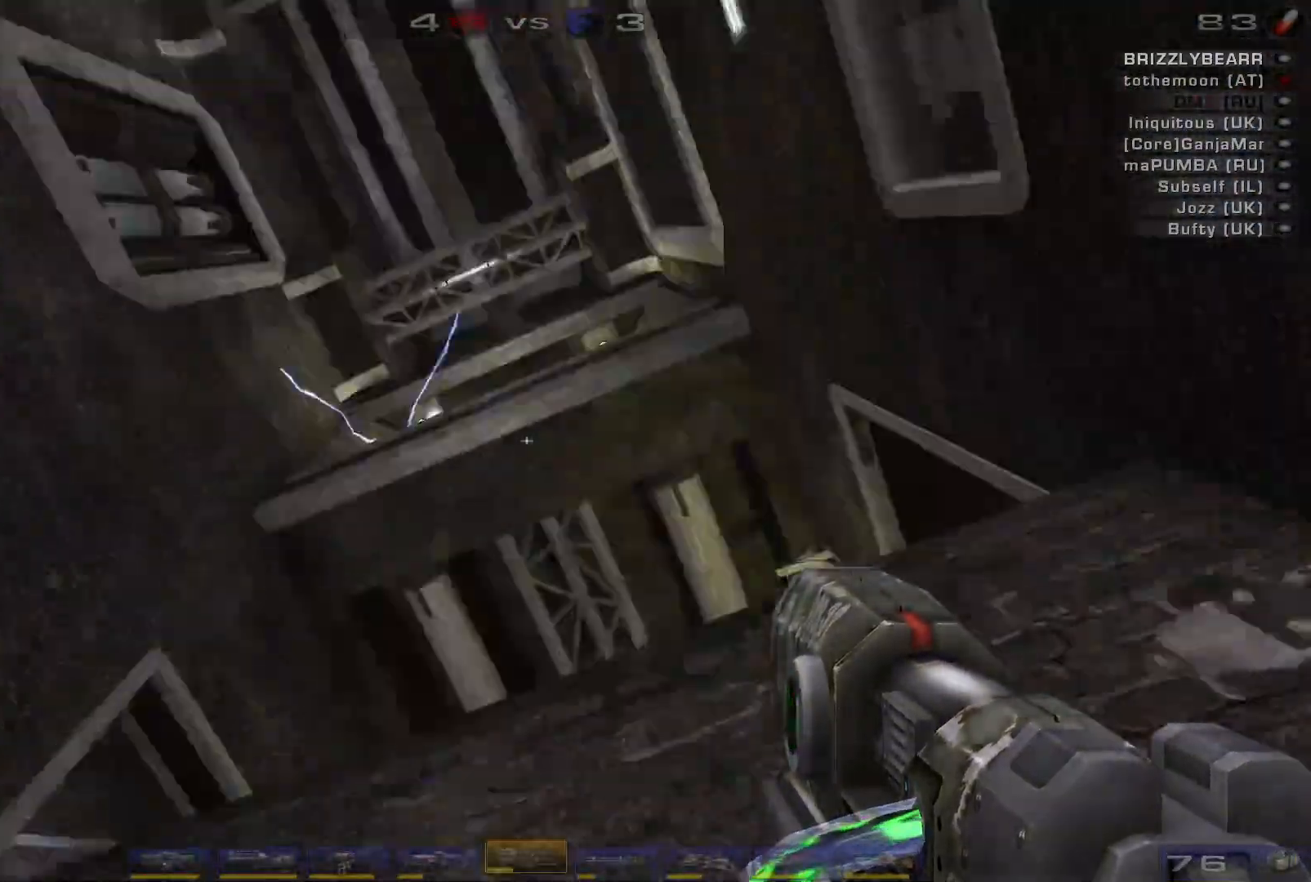
{"keys": ["w"], "mouse": [], "events": [[133, "space", "down"], [333, "space", "up"], [500, "w", "down"]]}
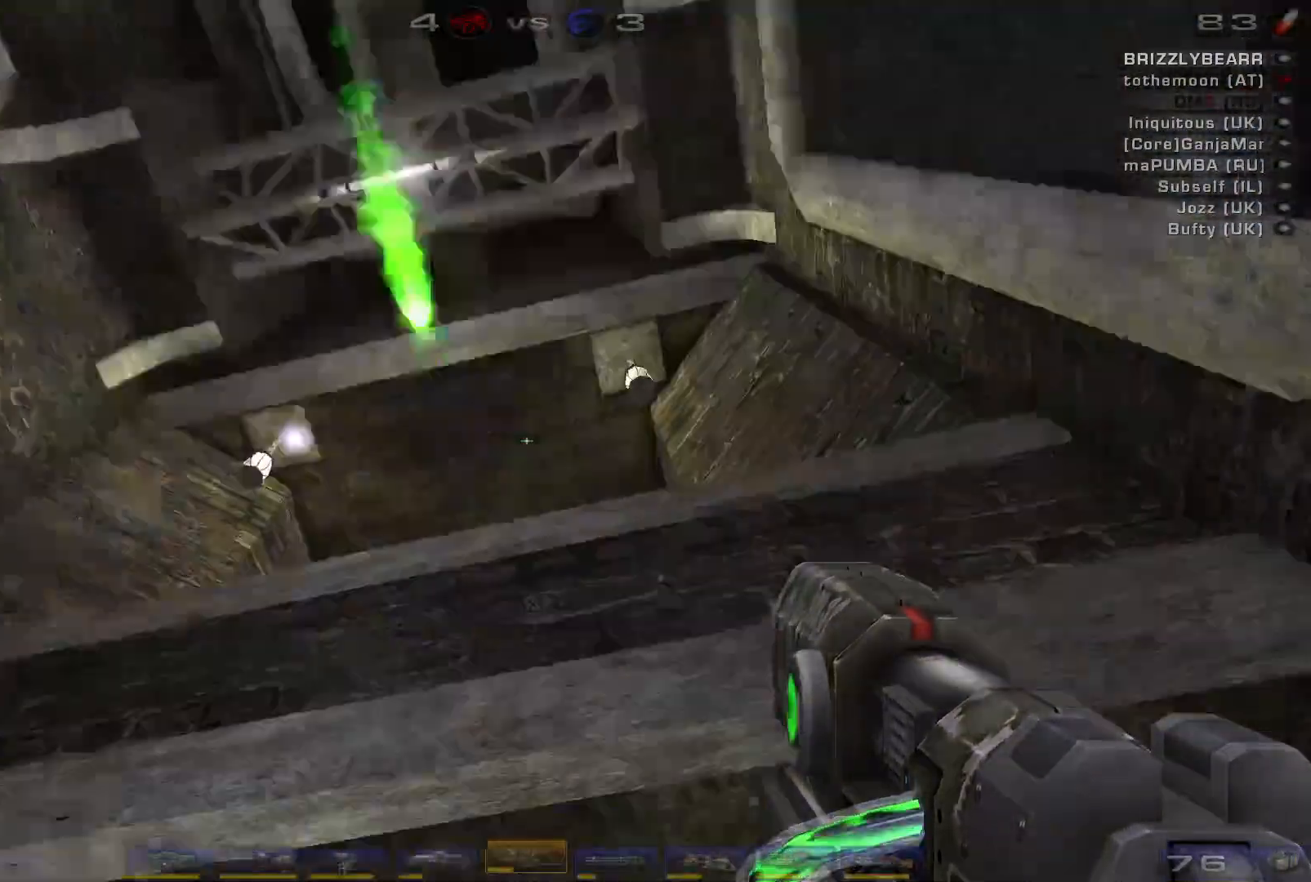
{"keys": ["a", "w"], "mouse": [], "events": [[33, "d", "down"], [300, "d", "up"], [300, "space", "down"], [333, "a", "down"], [400, "space", "up"]]}
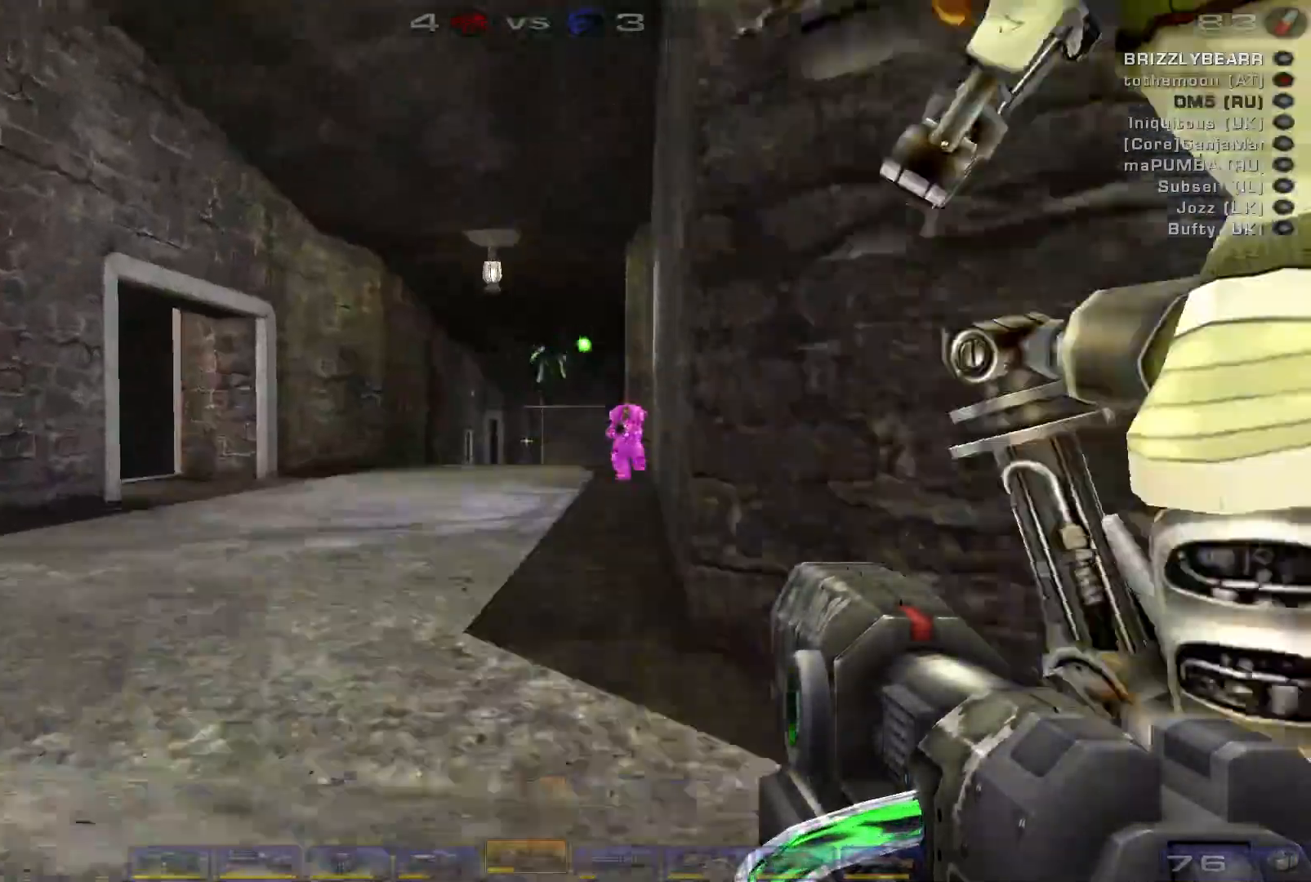
{"keys": ["a", "w"], "mouse": ["right"], "events": [[67, "space", "down"], [200, "space", "up"], [333, "mouse_right", "down"], [333, "space", "down"], [500, "space", "up"]]}
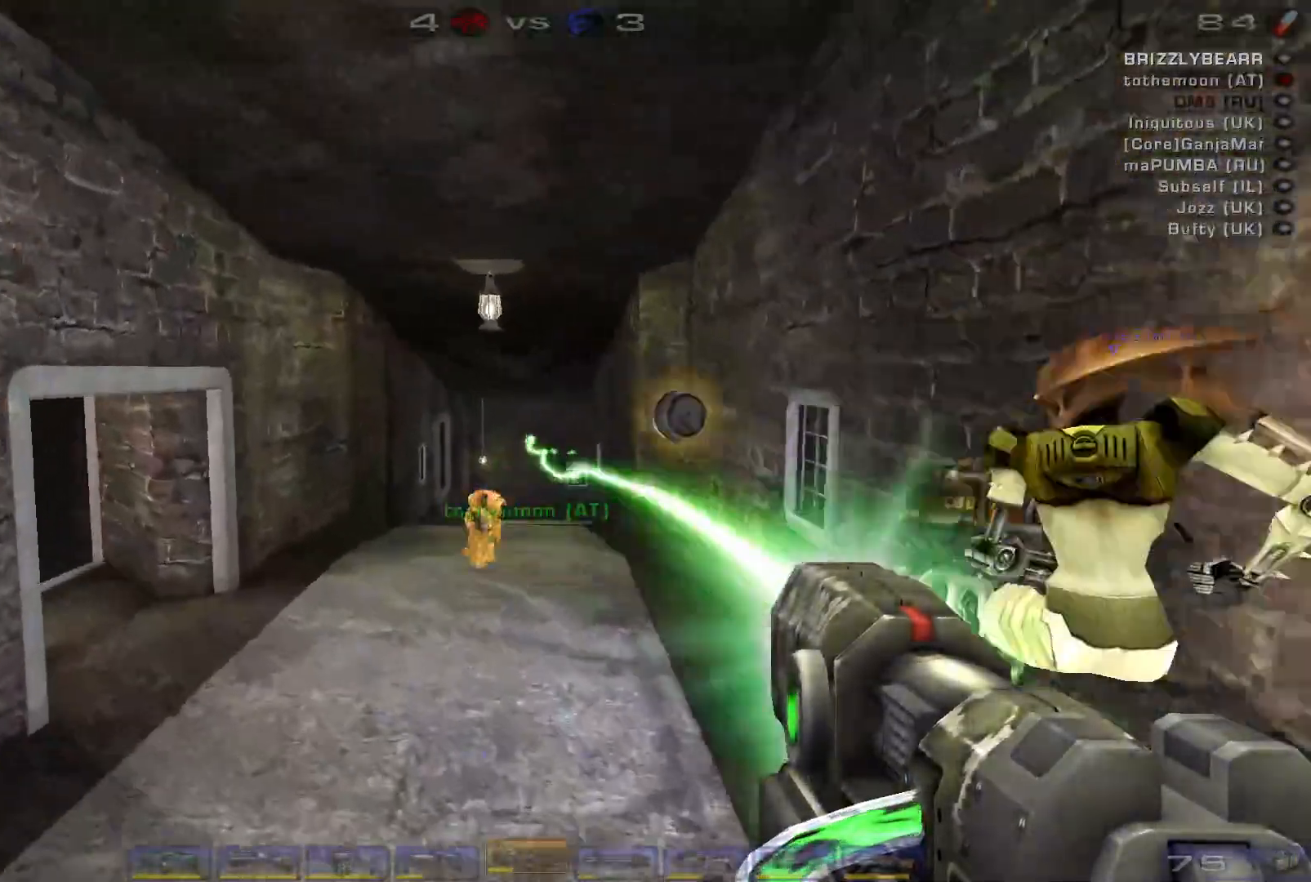
{"keys": ["w"], "mouse": ["right"], "events": [[233, "a", "up"]]}
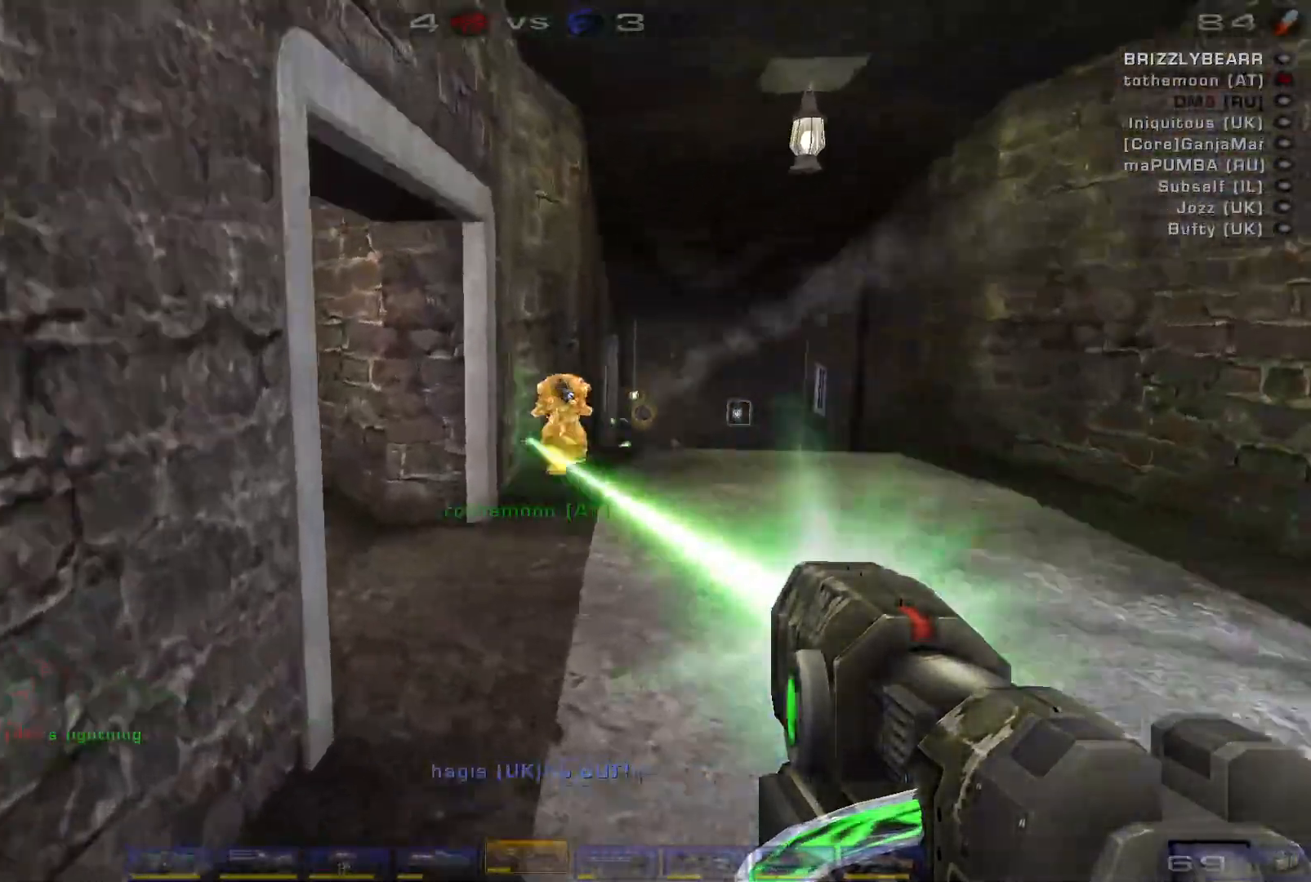
{"keys": ["d", "w"], "mouse": ["right"], "events": [[67, "d", "down"]]}
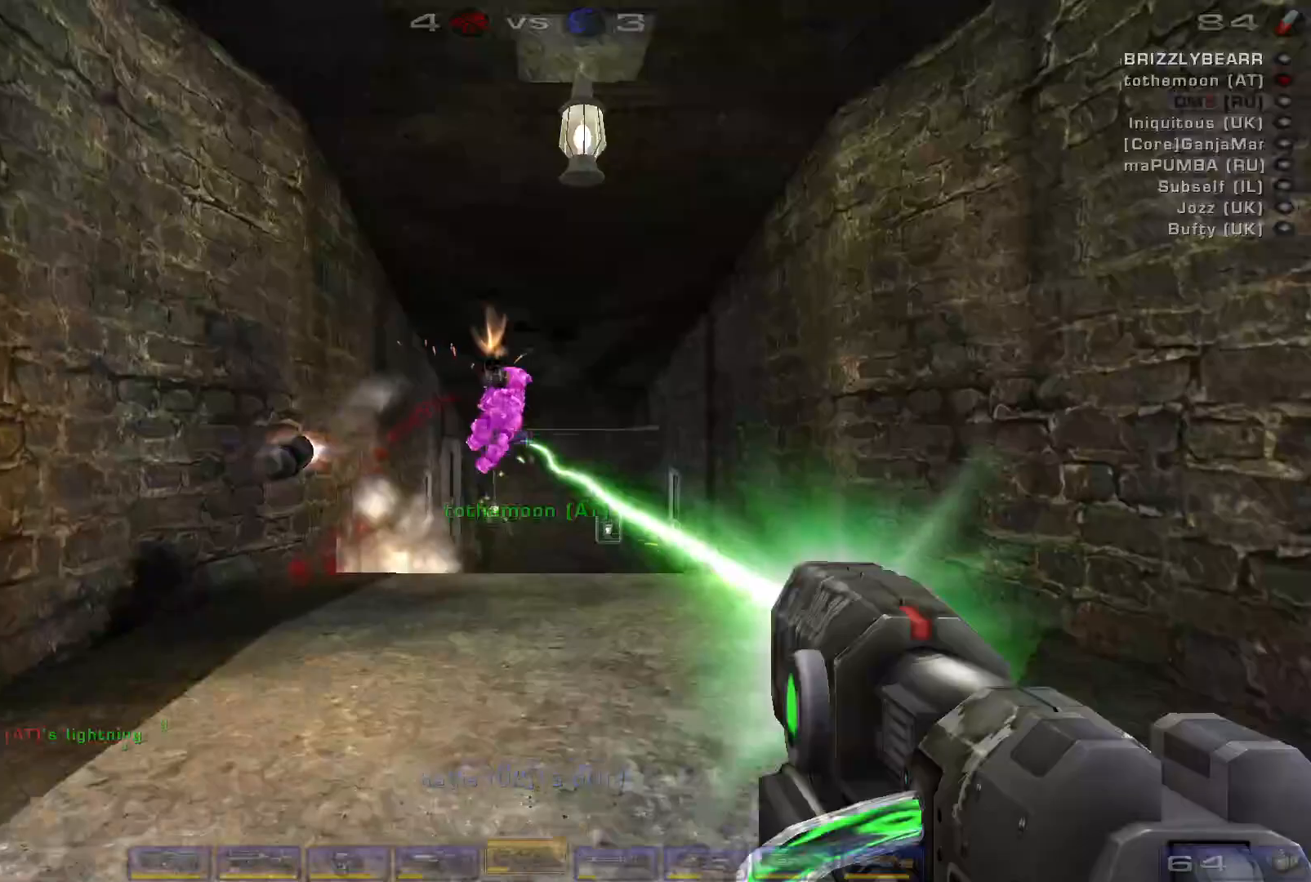
{"keys": ["a", "w"], "mouse": ["right"], "events": [[33, "d", "up"], [500, "a", "down"]]}
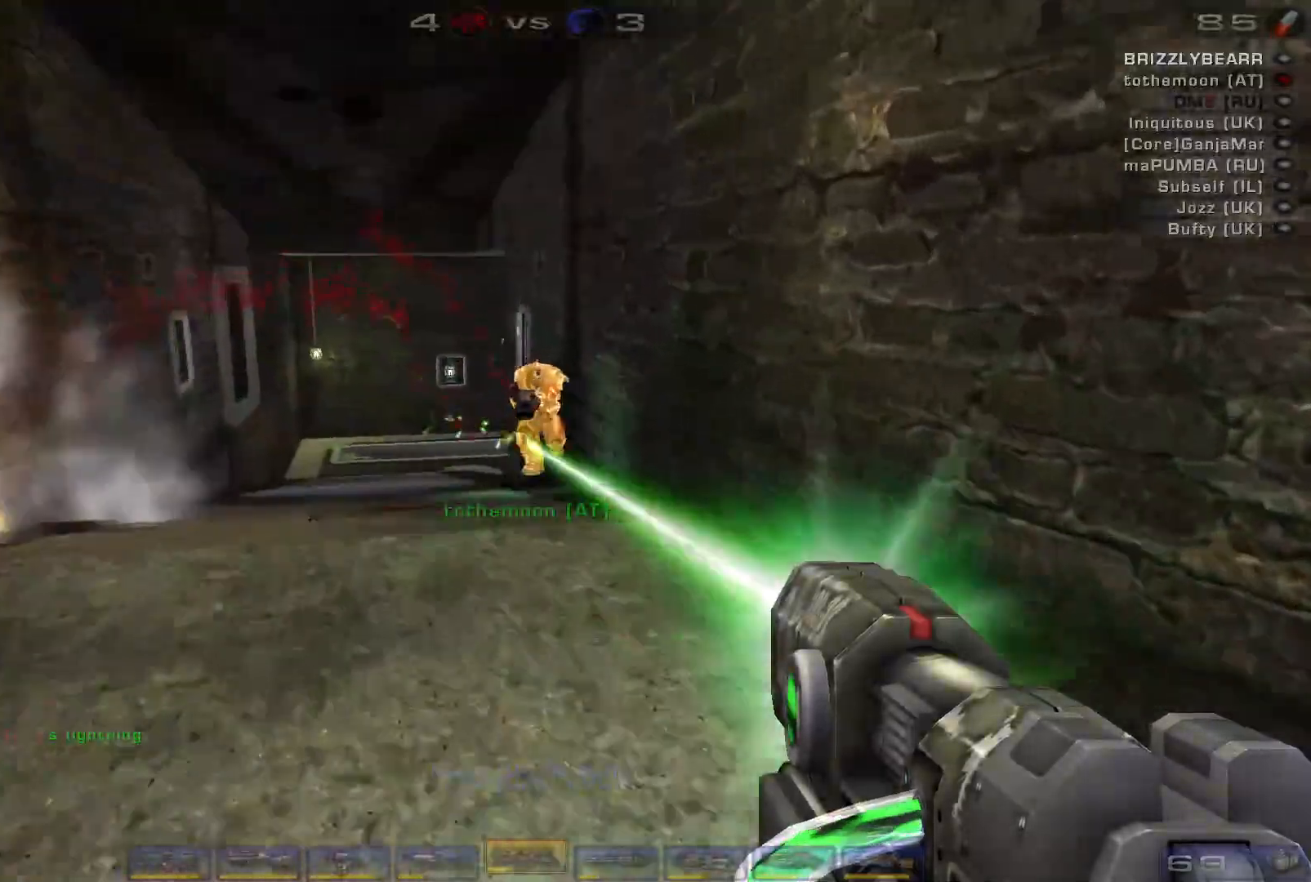
{"keys": ["w"], "mouse": ["right"], "events": [[500, "a", "up"]]}
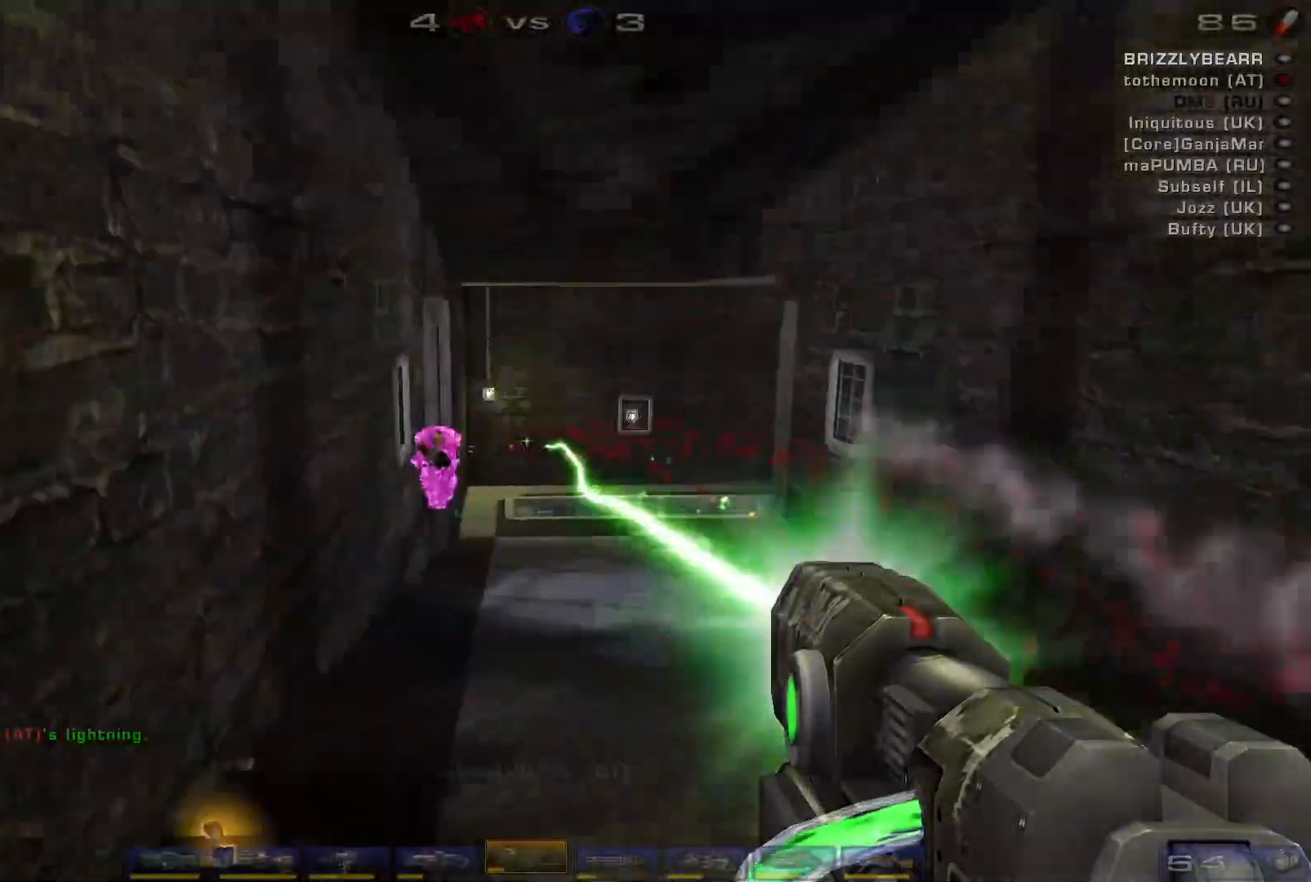
{"keys": ["d", "w"], "mouse": ["right"], "events": [[133, "d", "down"]]}
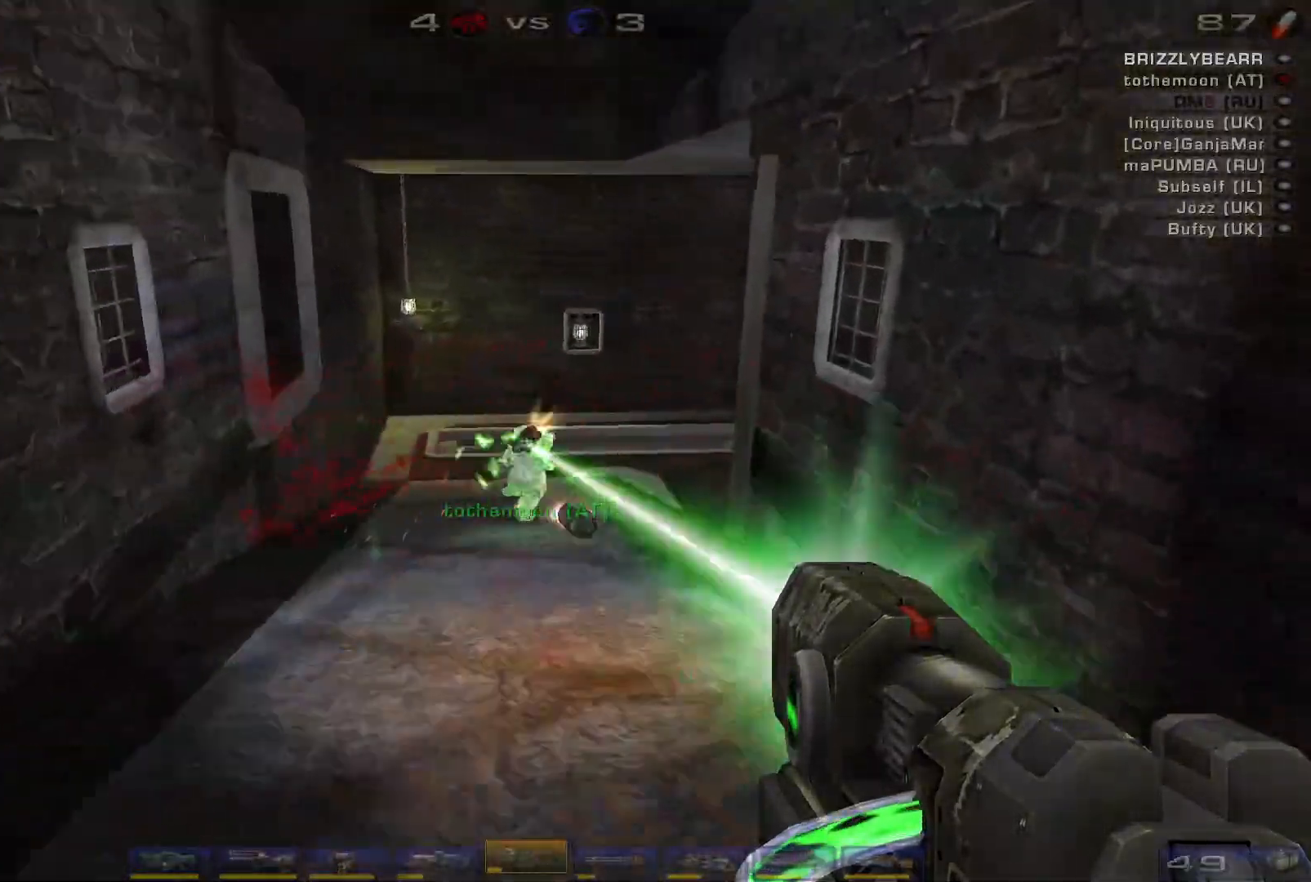
{"keys": ["a", "w"], "mouse": [], "events": [[133, "d", "up"], [333, "a", "down"], [467, "mouse_right", "up"]]}
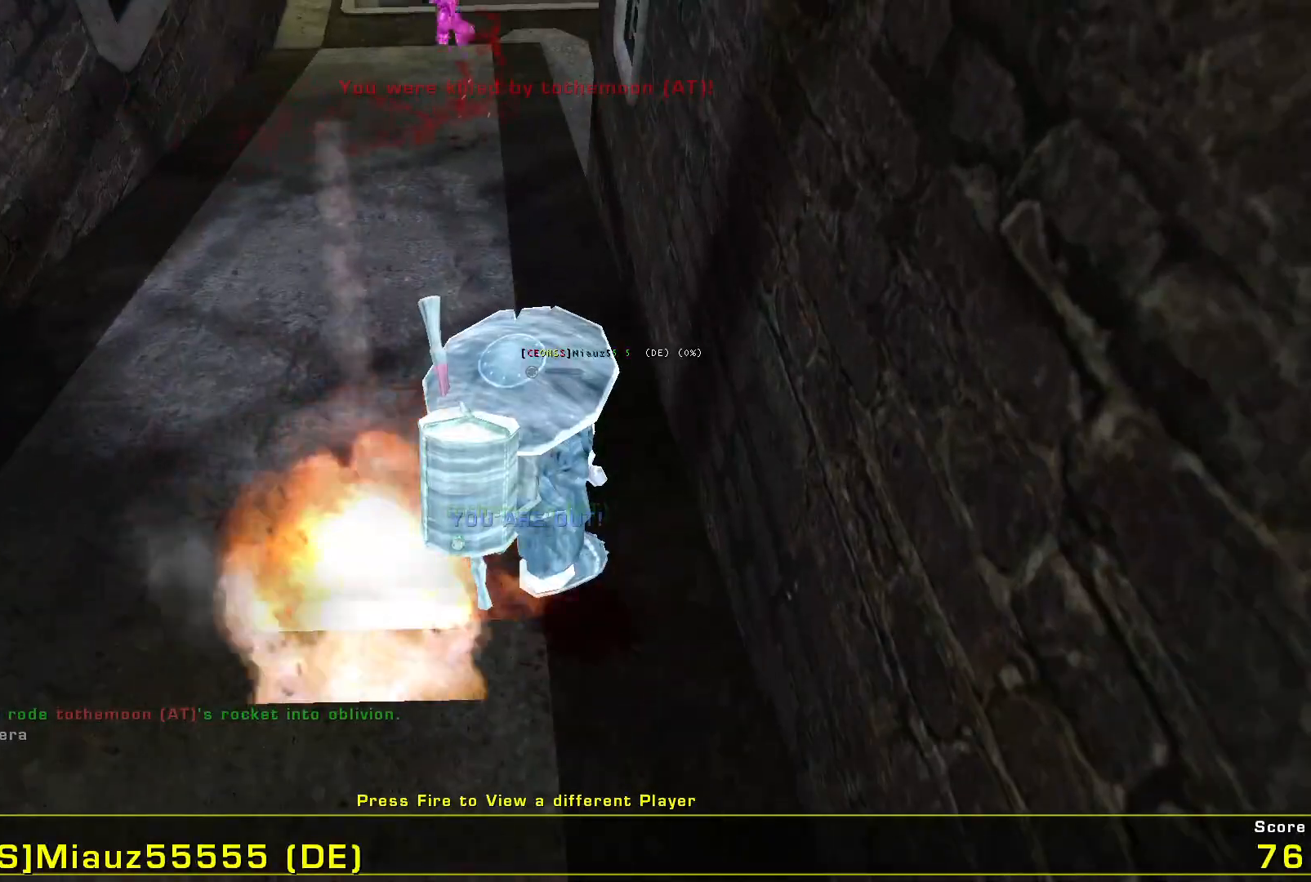
{"keys": [], "mouse": [], "events": [[100, "a", "up"], [100, "w", "up"]]}
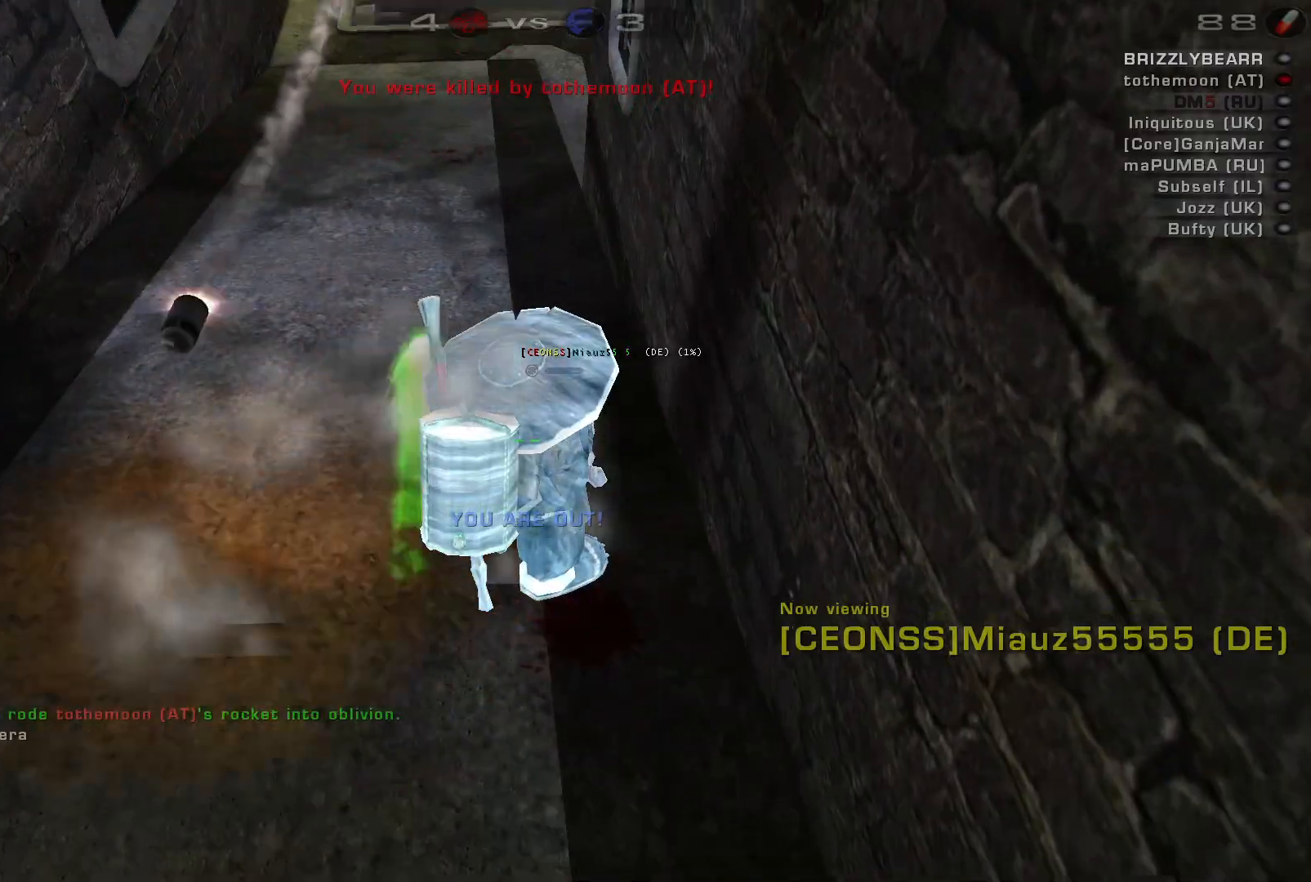
{"keys": [], "mouse": [], "events": []}
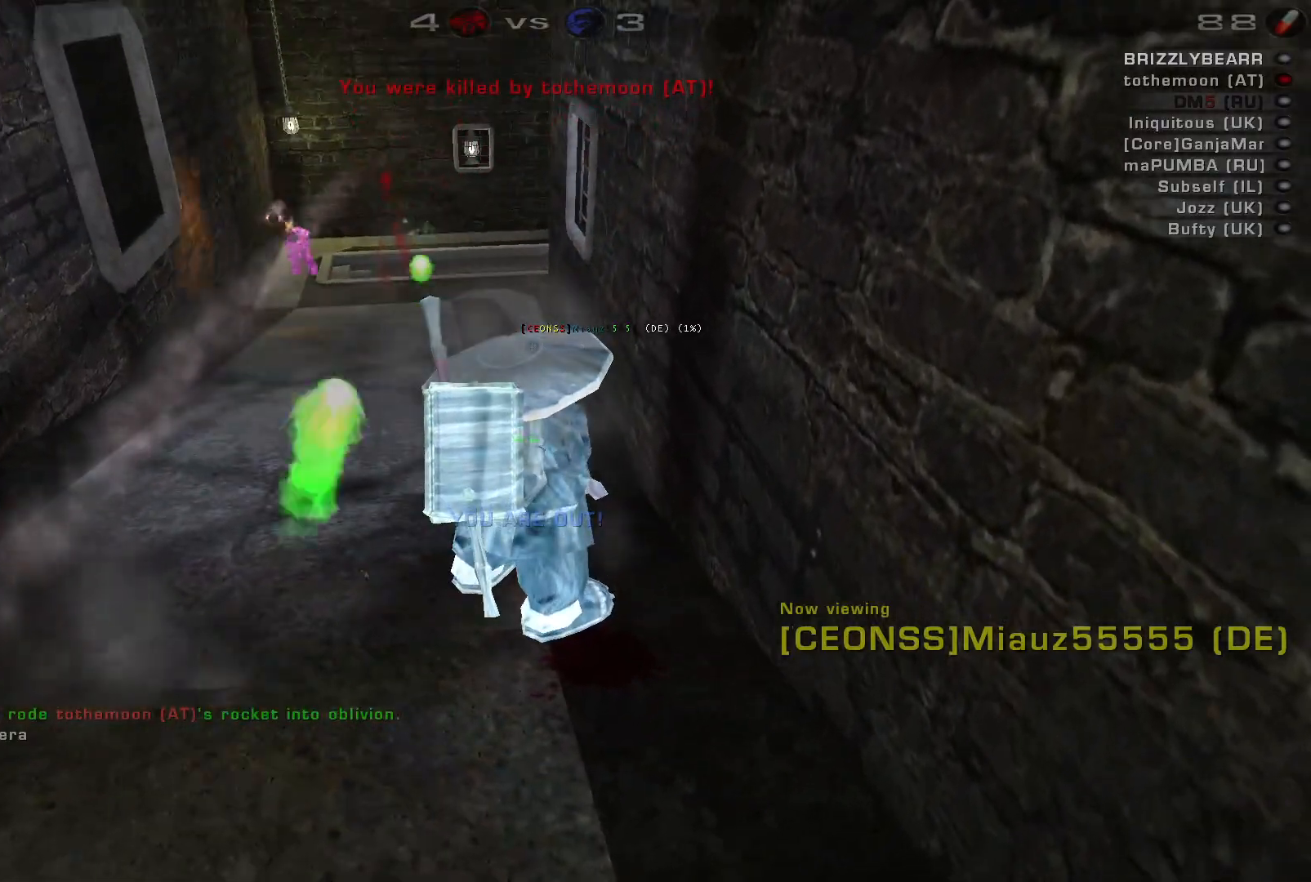
{"keys": [], "mouse": [], "events": []}
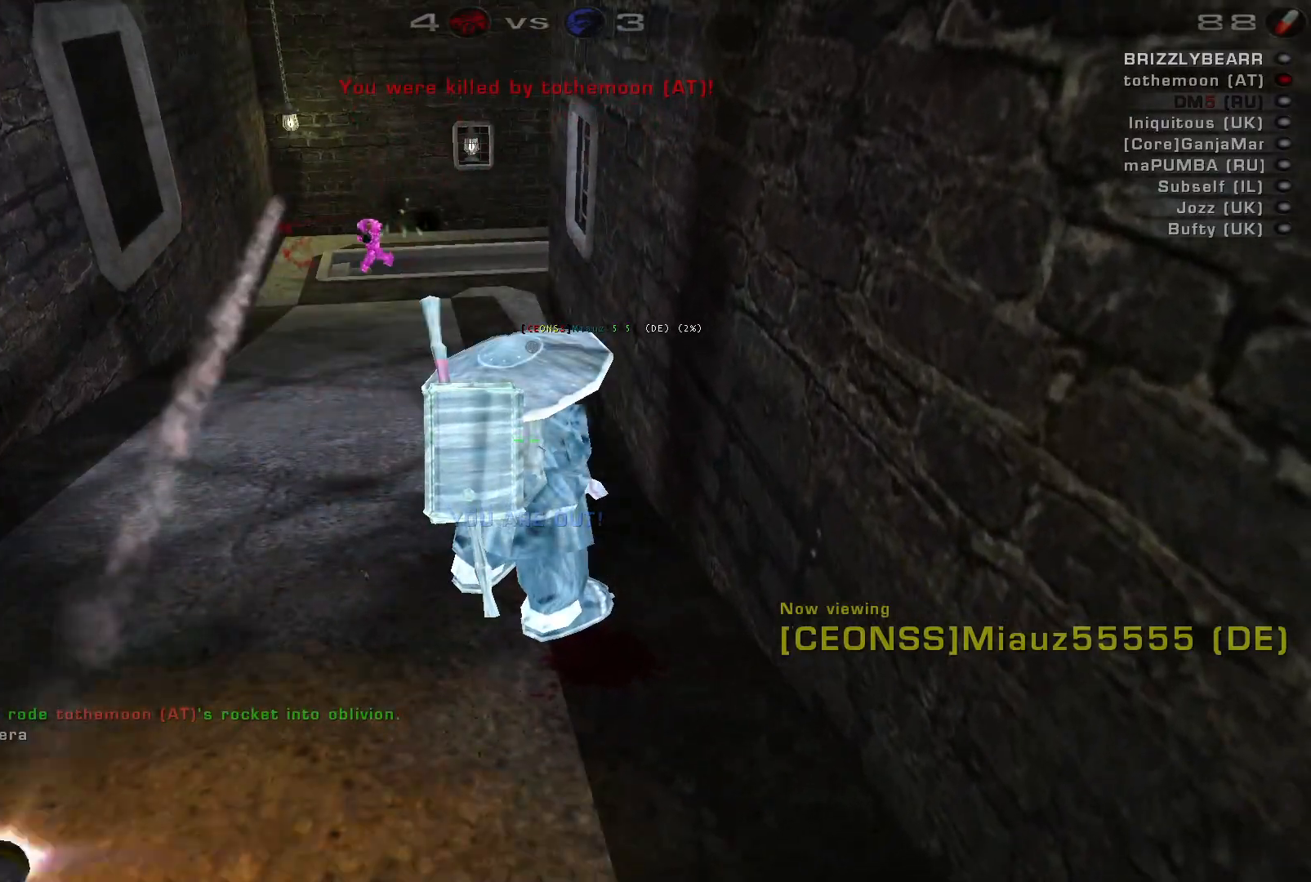
{"keys": [], "mouse": [], "events": [[133, "mouse_left", "down"], [300, "mouse_left", "up"]]}